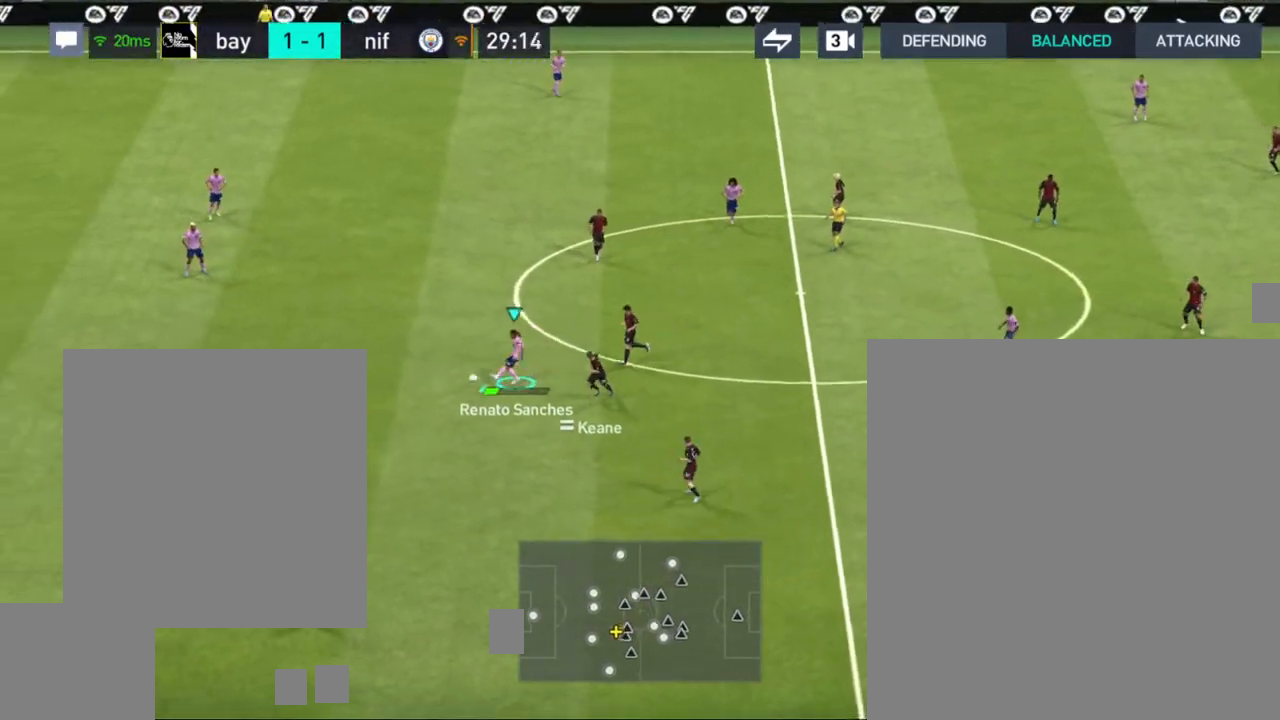
Gameplay with a controller (PlayStation layout); each line is a JSON object with the inputs held at the frame after it. "events" lists button and stick changes between this image and that frame as [ms after this image, input, new state], when the widget could be followed in between.
{"buttons": [], "left_stick": "down-right", "right_stick": "center", "events": [[267, "CROSS", "down"], [267, "left_stick", "down-right"], [383, "CROSS", "up"]]}
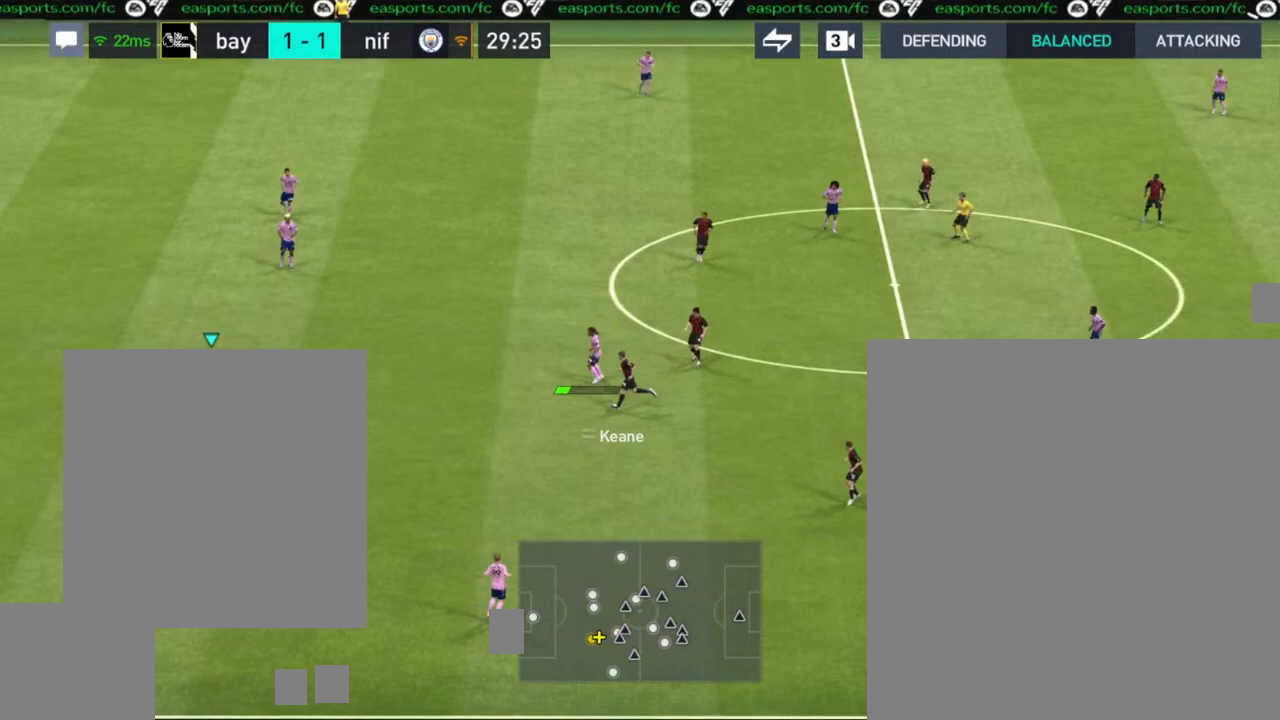
{"buttons": [], "left_stick": "down-right", "right_stick": "center", "events": []}
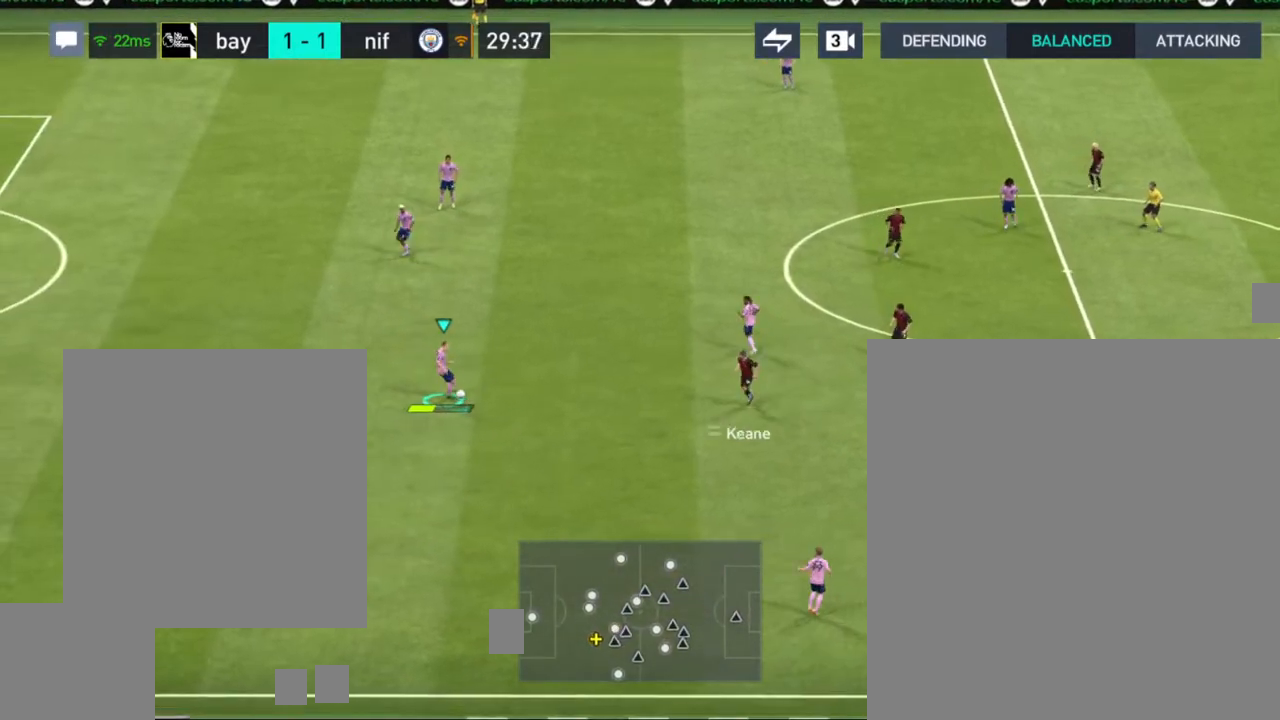
{"buttons": [], "left_stick": "down-right", "right_stick": "center", "events": []}
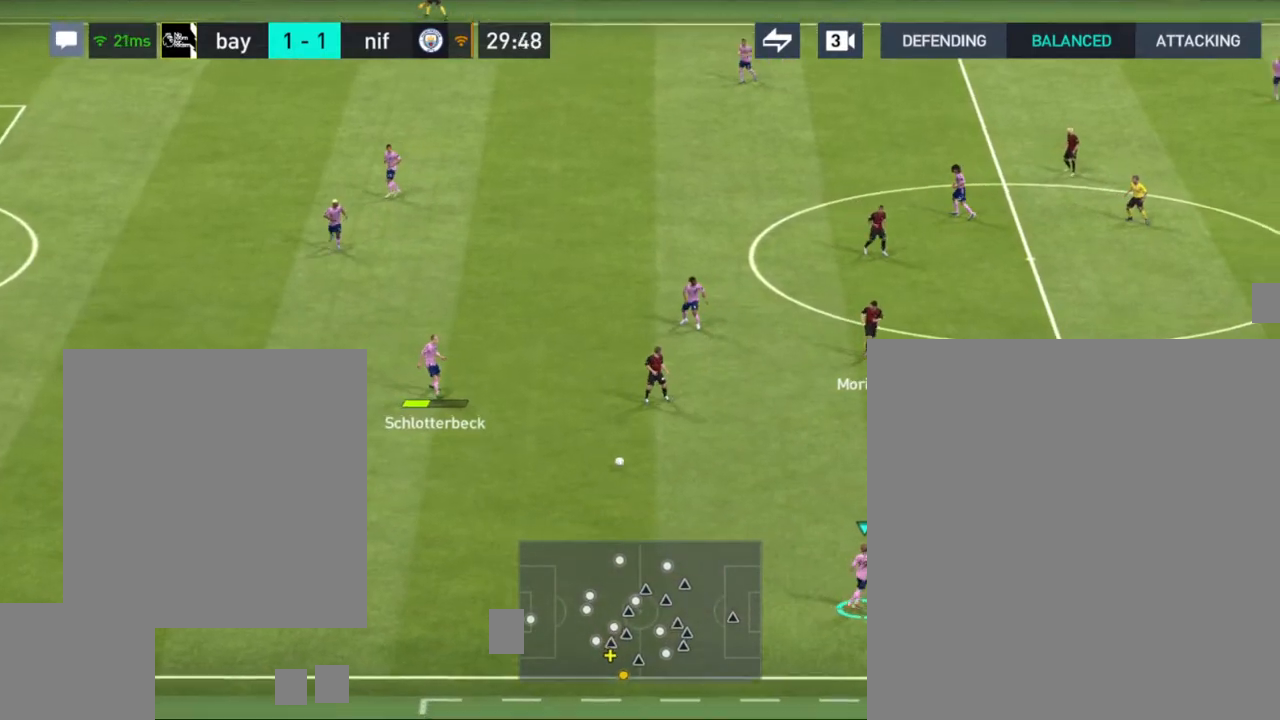
{"buttons": [], "left_stick": "down-right", "right_stick": "center", "events": []}
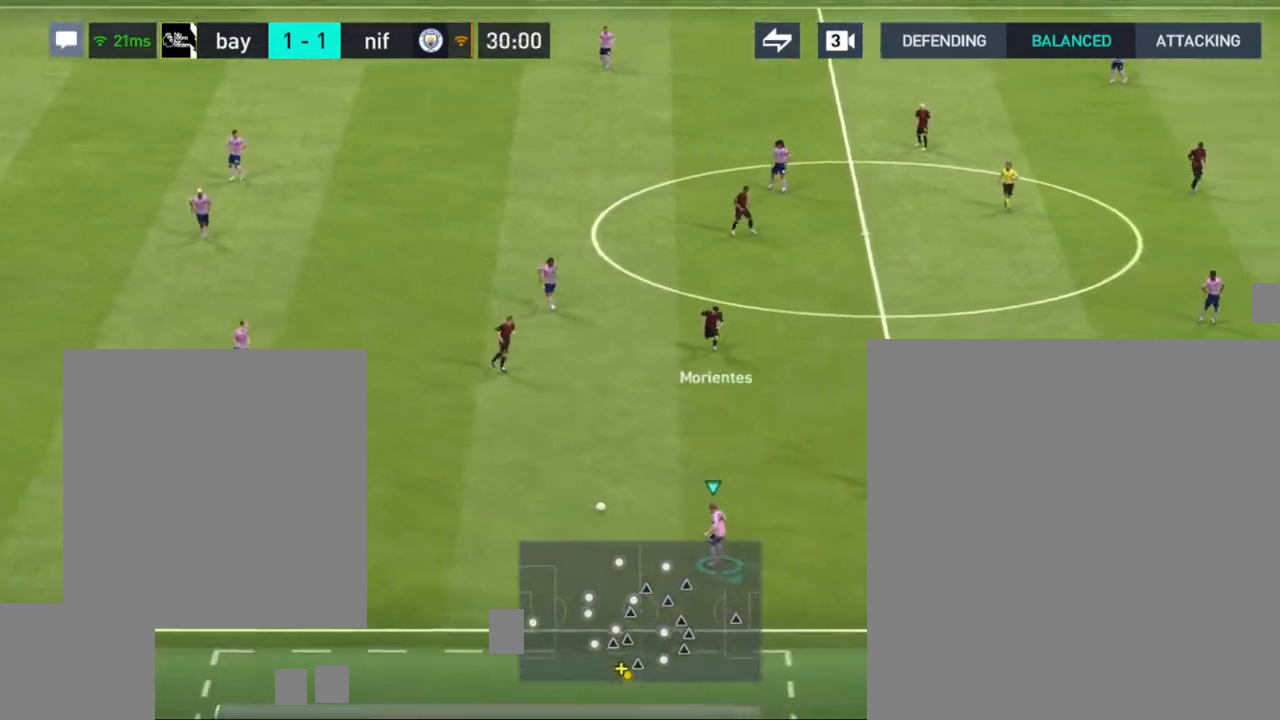
{"buttons": ["CROSS"], "left_stick": "down-right", "right_stick": "center", "events": [[417, "CROSS", "down"]]}
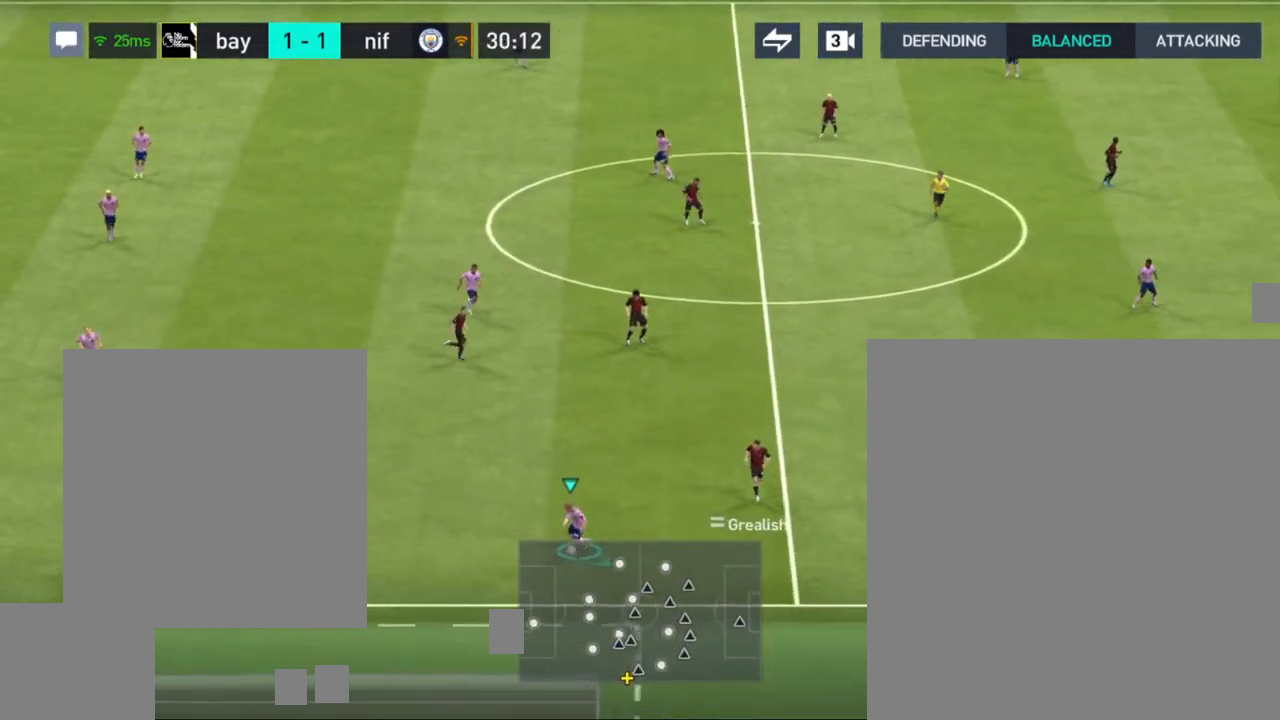
{"buttons": [], "left_stick": "down-right", "right_stick": "center", "events": [[50, "CROSS", "up"]]}
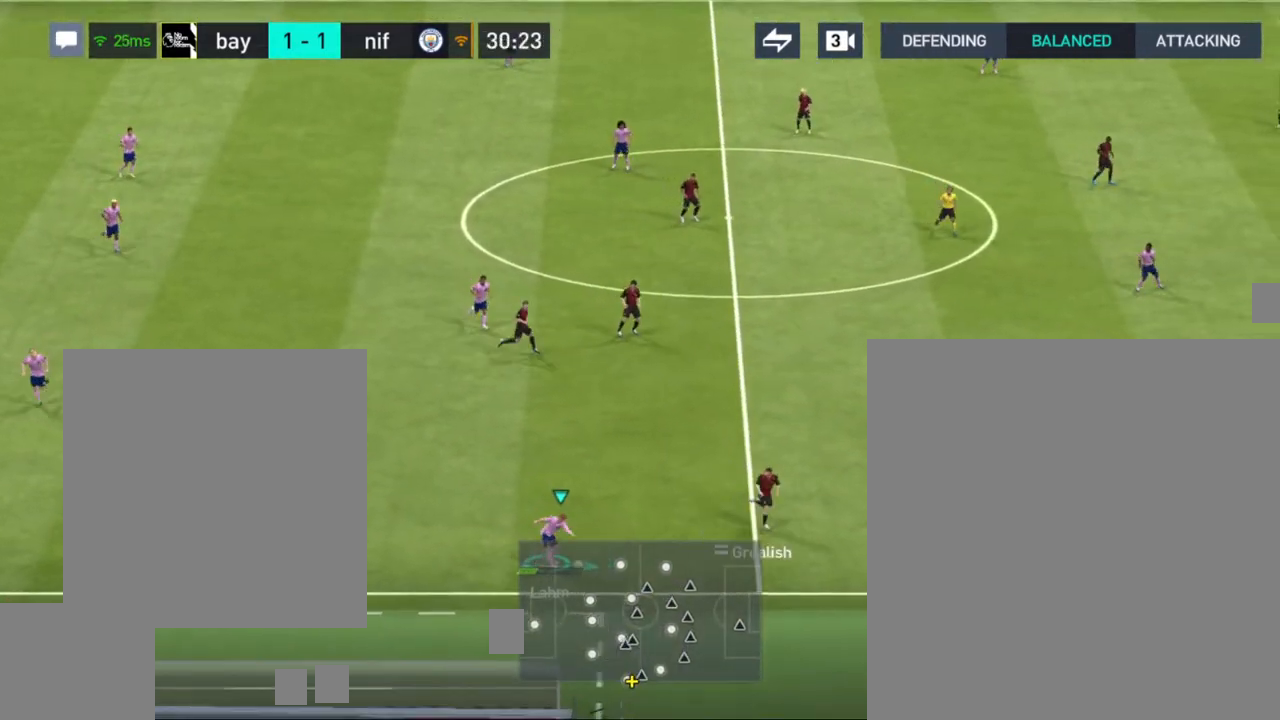
{"buttons": [], "left_stick": "down-right", "right_stick": "center", "events": []}
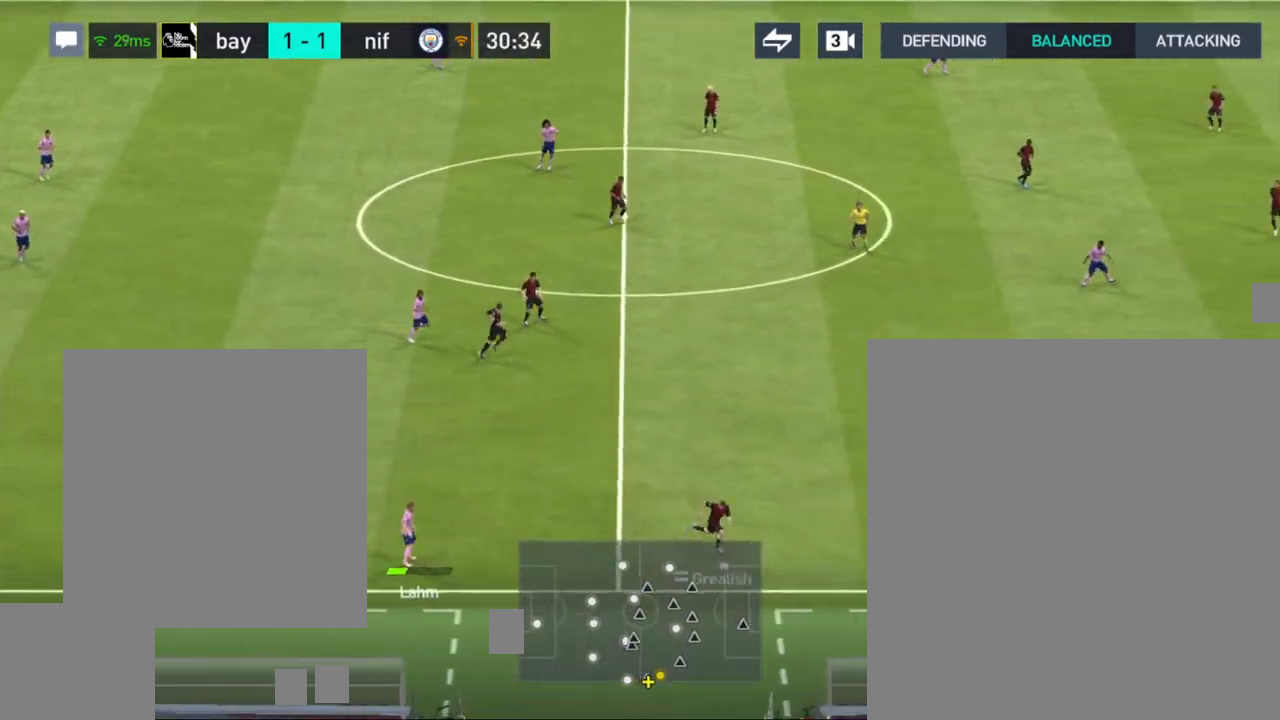
{"buttons": [], "left_stick": "up", "right_stick": "center", "events": [[217, "left_stick", "up"]]}
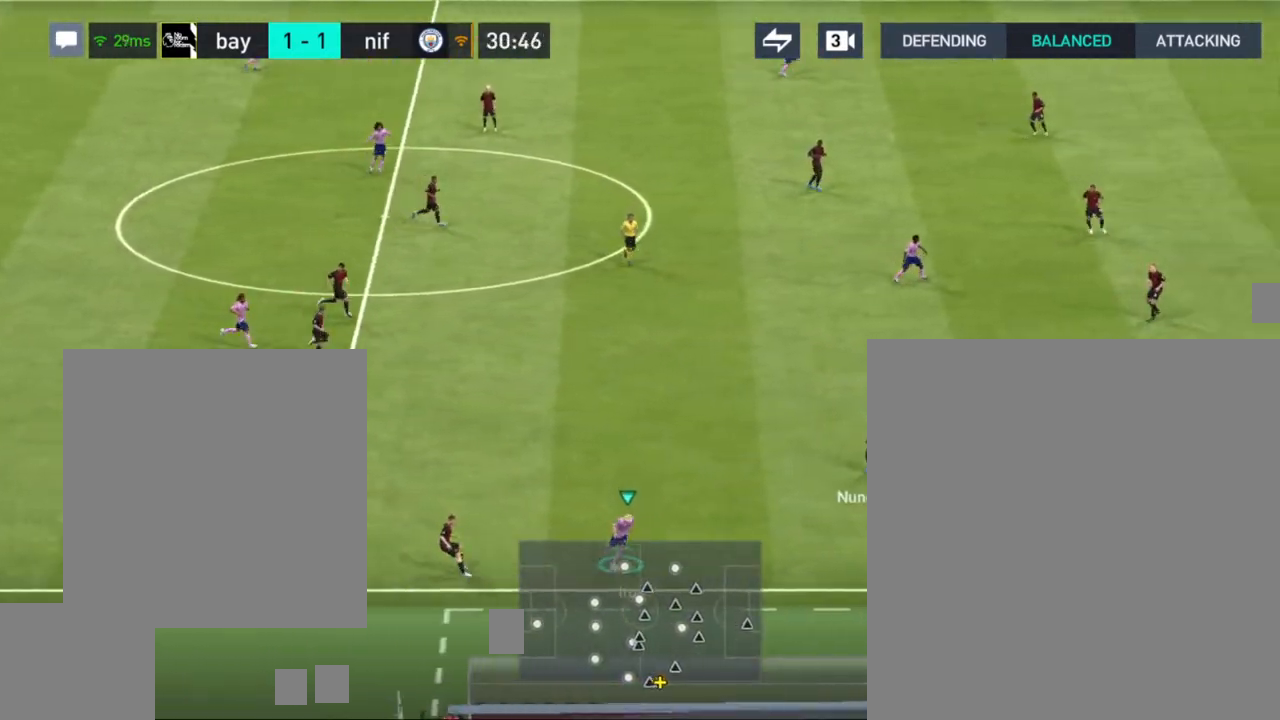
{"buttons": [], "left_stick": "up", "right_stick": "center", "events": [[167, "right_stick", "left"], [267, "right_stick", "center"]]}
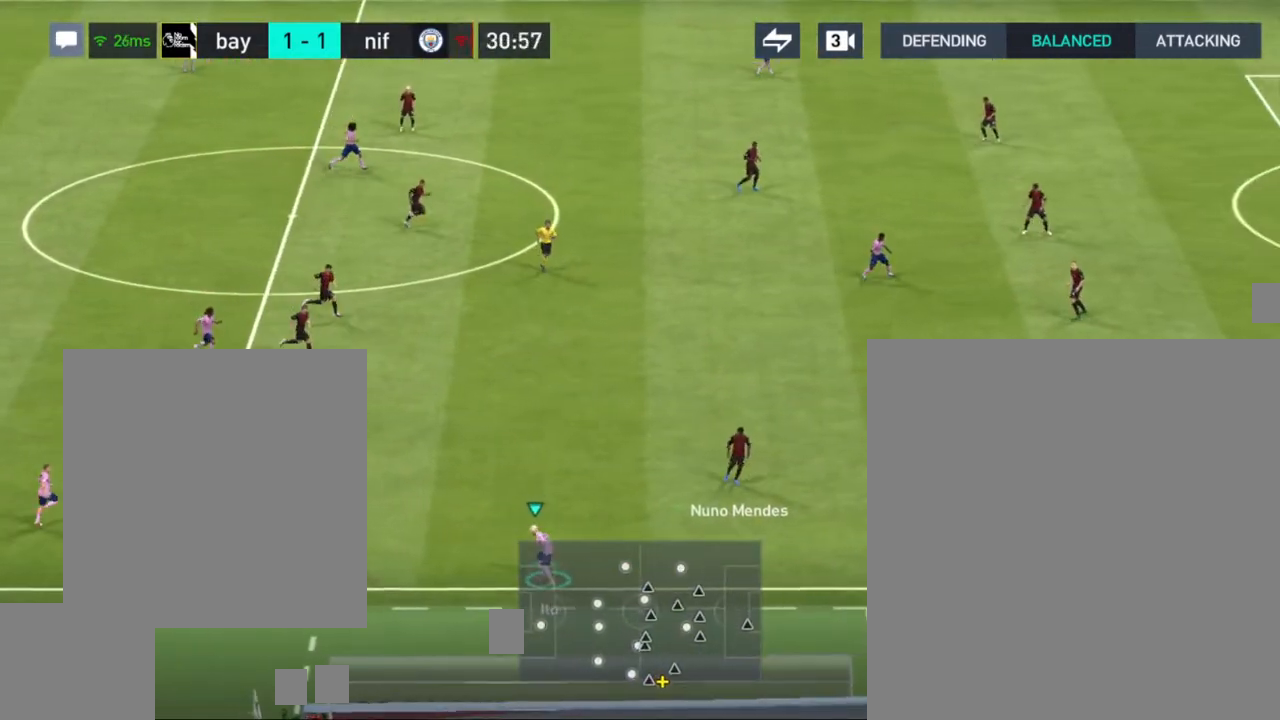
{"buttons": [], "left_stick": "up", "right_stick": "center", "events": []}
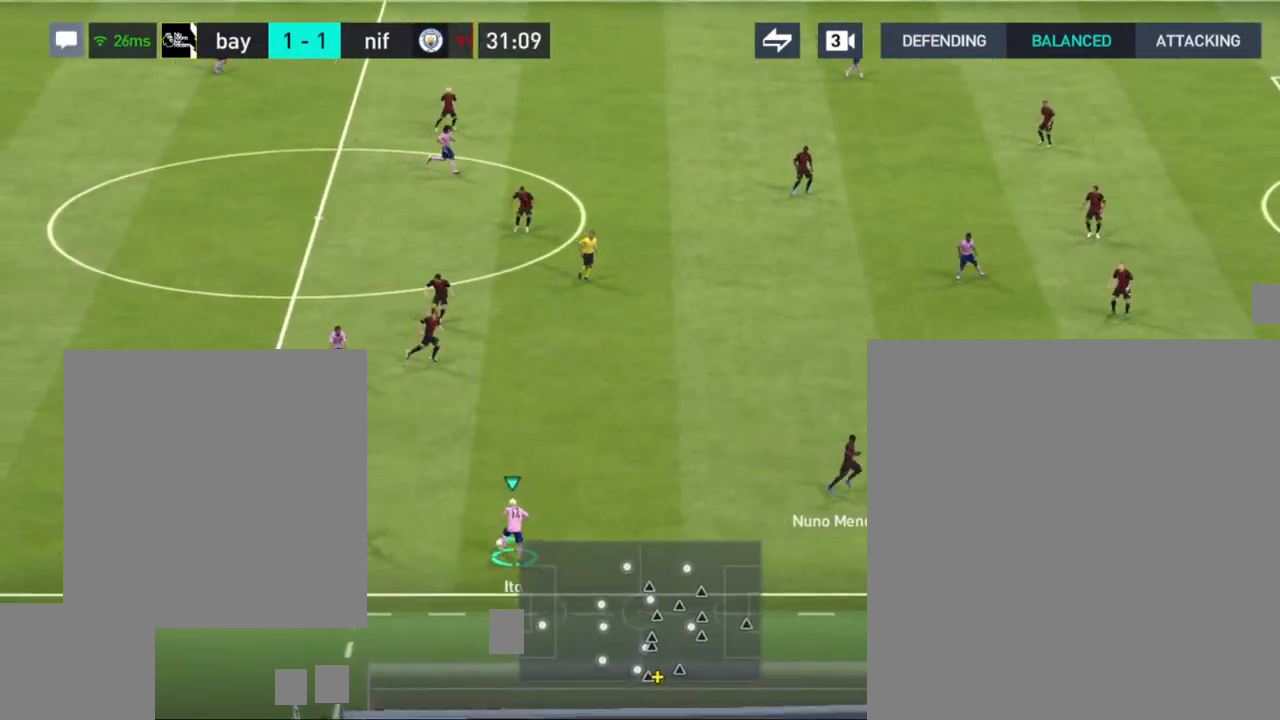
{"buttons": [], "left_stick": "up-right", "right_stick": "center", "events": [[150, "left_stick", "up-right"], [233, "CROSS", "down"], [417, "CROSS", "up"]]}
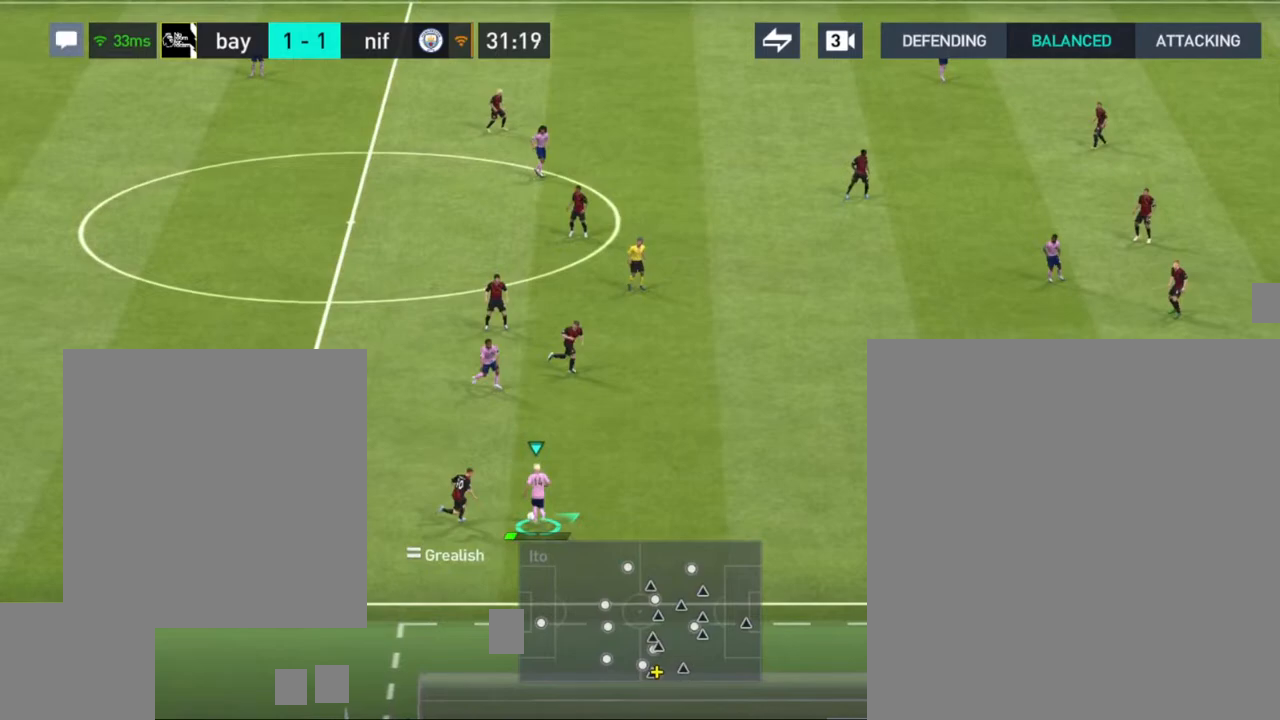
{"buttons": [], "left_stick": "up-right", "right_stick": "center", "events": []}
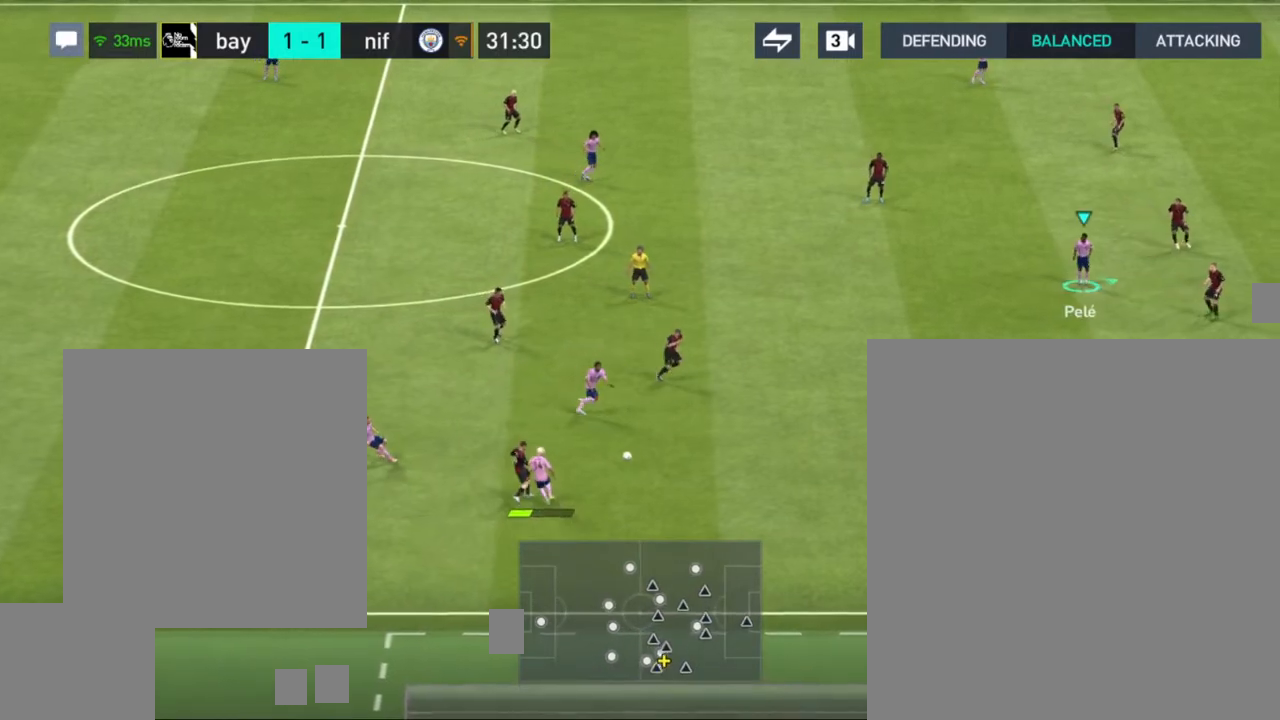
{"buttons": [], "left_stick": "up-right", "right_stick": "center", "events": []}
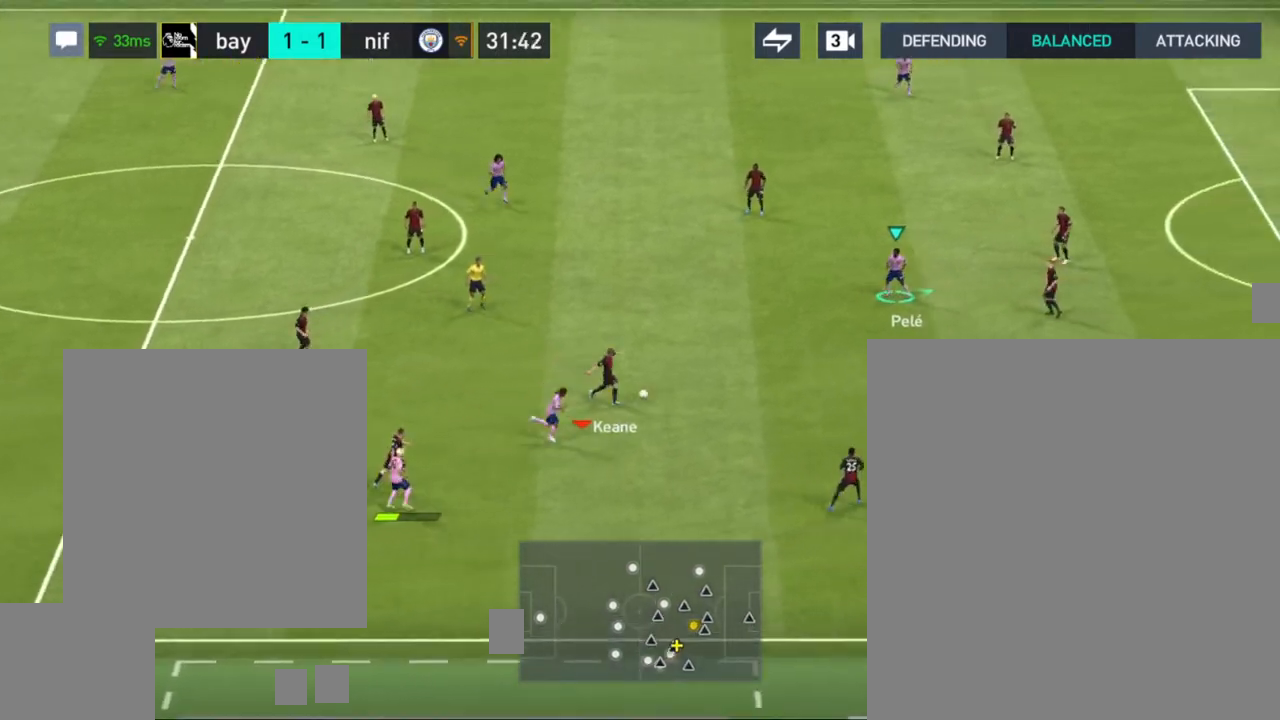
{"buttons": [], "left_stick": "up-left", "right_stick": "center", "events": [[317, "left_stick", "up"], [467, "left_stick", "up-left"]]}
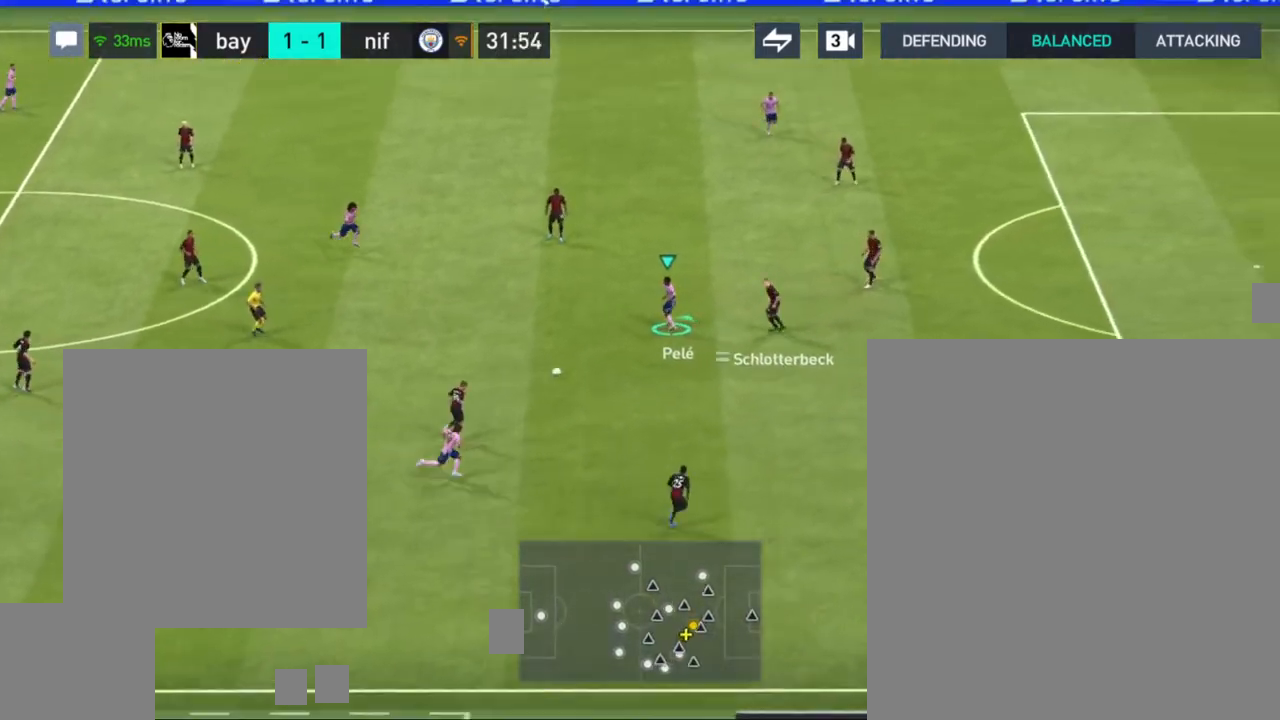
{"buttons": [], "left_stick": "up", "right_stick": "center", "events": [[500, "left_stick", "up"]]}
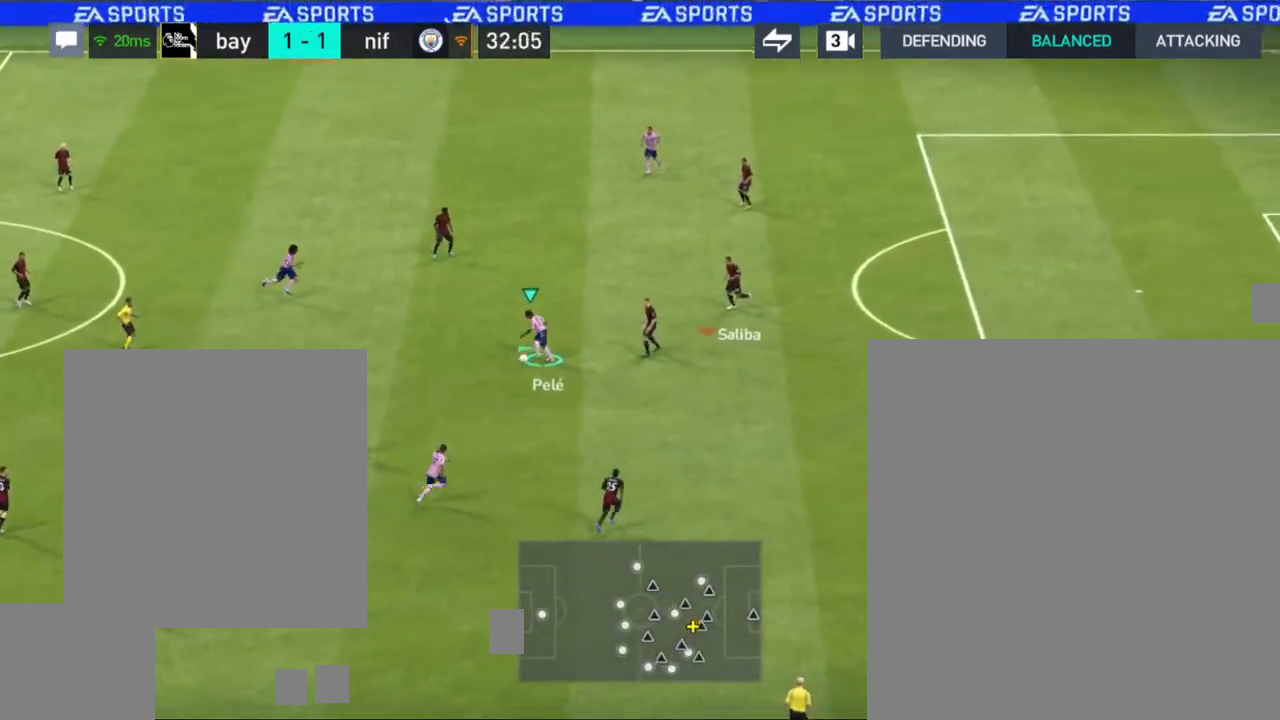
{"buttons": ["CROSS"], "left_stick": "up-right", "right_stick": "center", "events": [[417, "left_stick", "up-right"], [433, "CROSS", "down"]]}
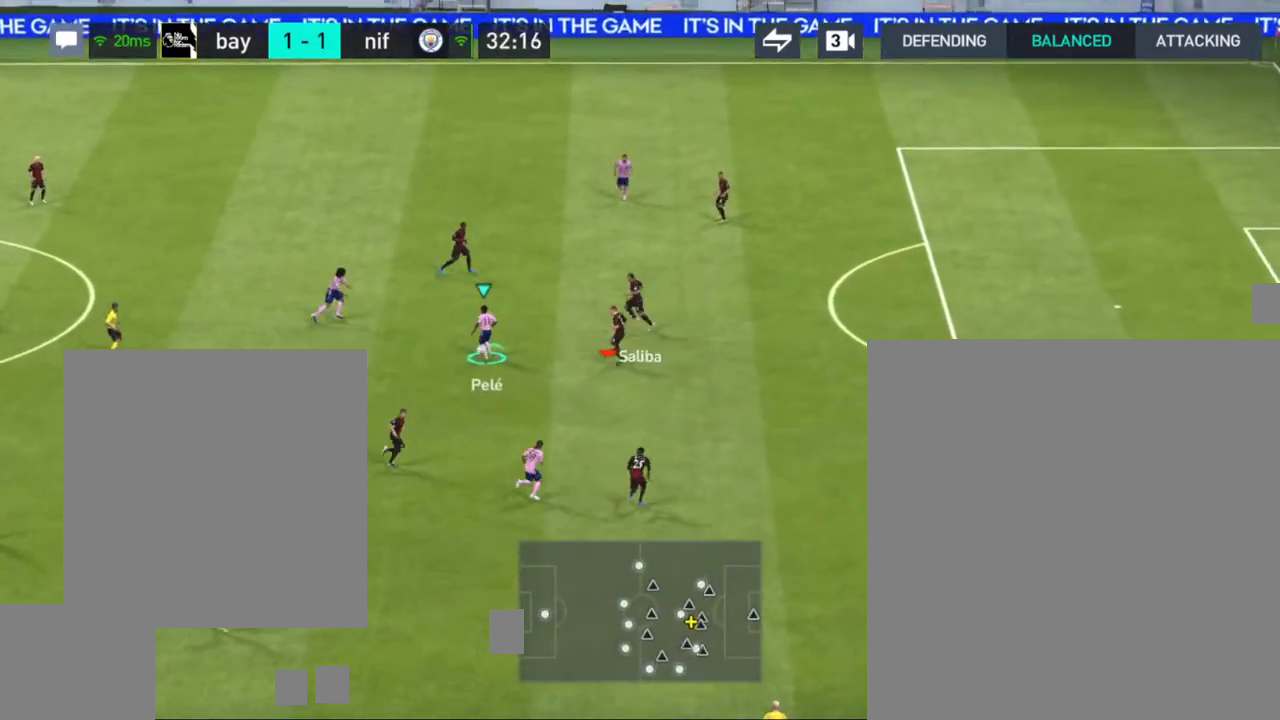
{"buttons": [], "left_stick": "up-right", "right_stick": "center", "events": [[67, "CROSS", "up"]]}
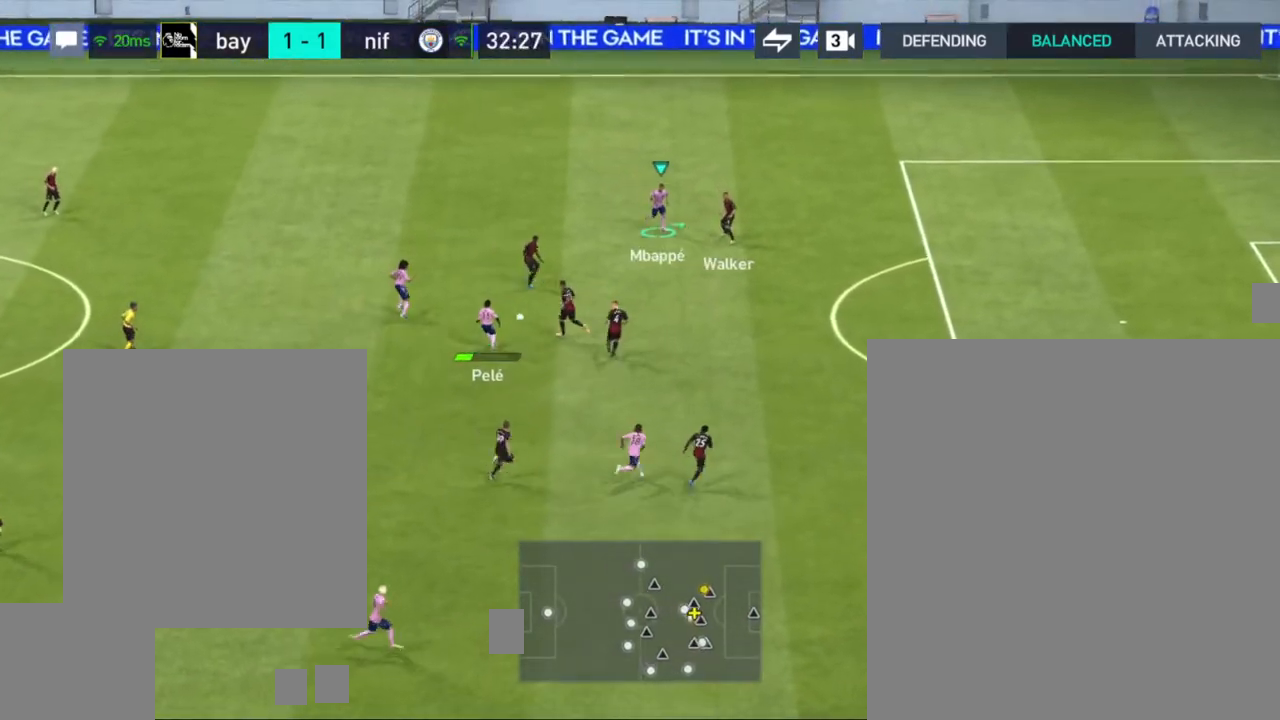
{"buttons": [], "left_stick": "up-right", "right_stick": "center", "events": []}
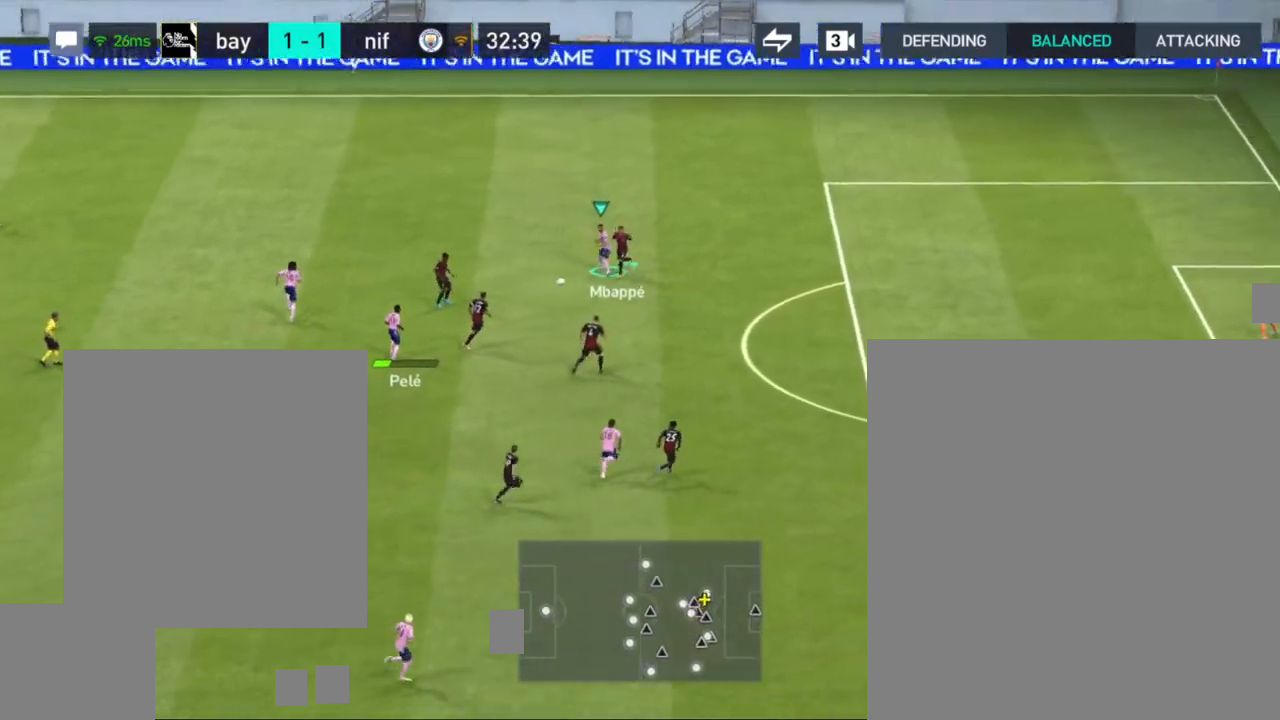
{"buttons": [], "left_stick": "up-right", "right_stick": "center", "events": [[17, "right_stick", "left"], [183, "right_stick", "center"]]}
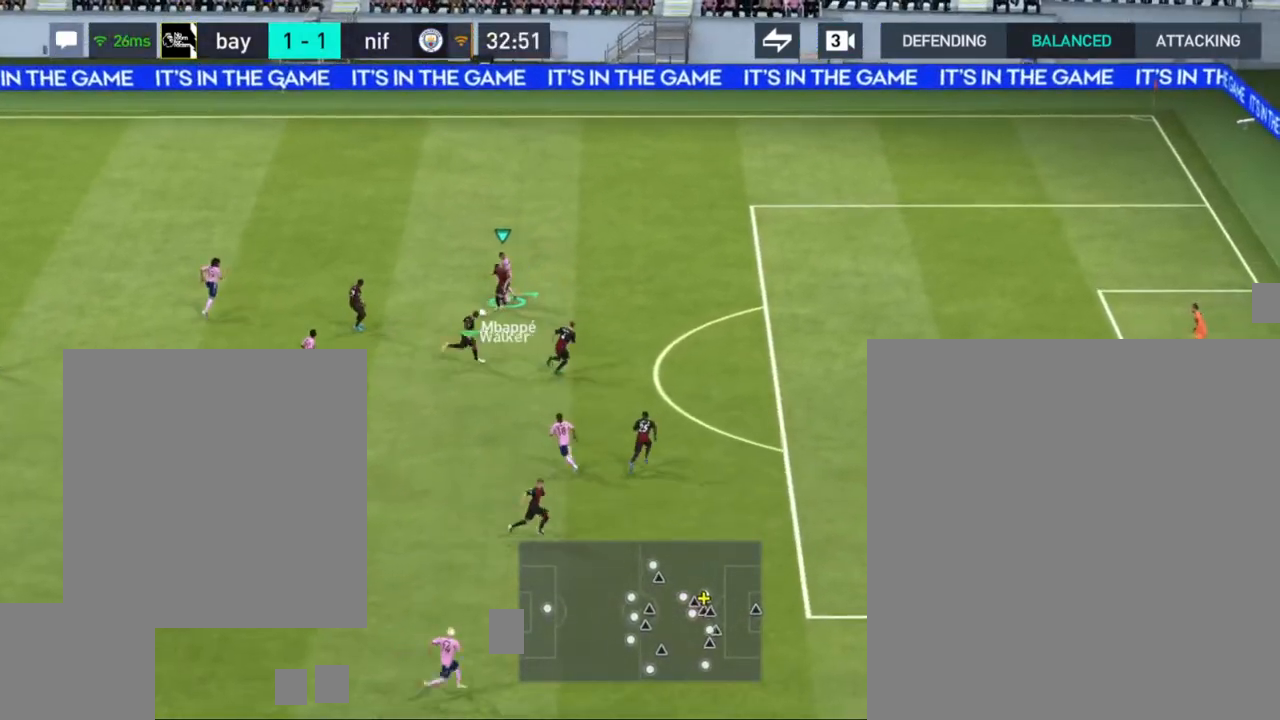
{"buttons": [], "left_stick": "up-left", "right_stick": "center", "events": [[200, "left_stick", "up-left"]]}
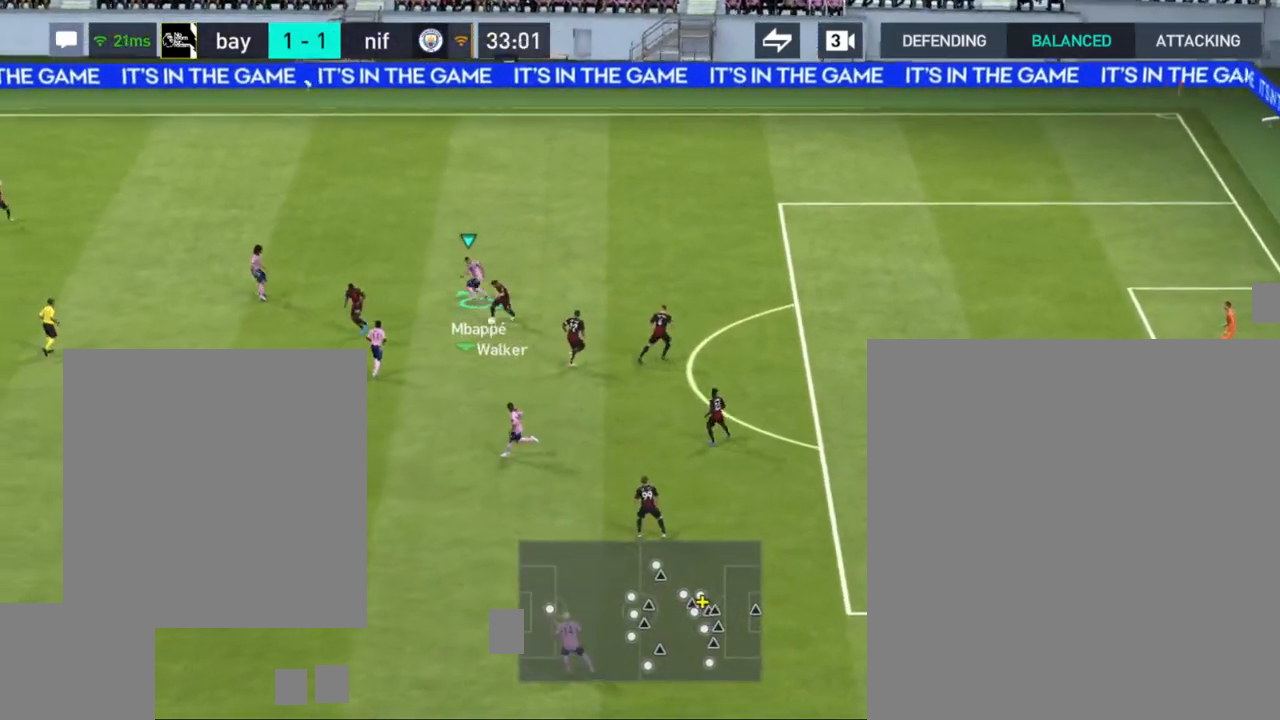
{"buttons": [], "left_stick": "center", "right_stick": "center", "events": [[317, "CROSS", "down"], [383, "left_stick", "center"], [433, "CROSS", "up"]]}
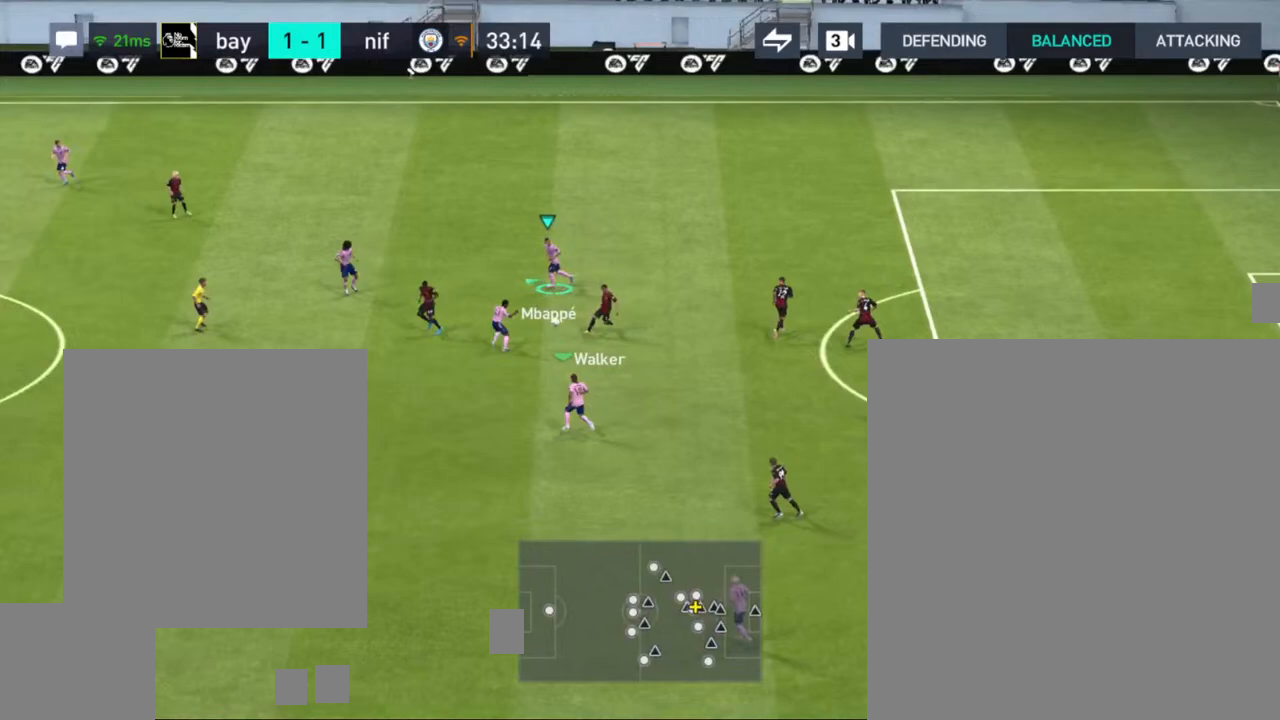
{"buttons": [], "left_stick": "up-left", "right_stick": "center", "events": [[217, "left_stick", "up-right"], [483, "left_stick", "up-left"]]}
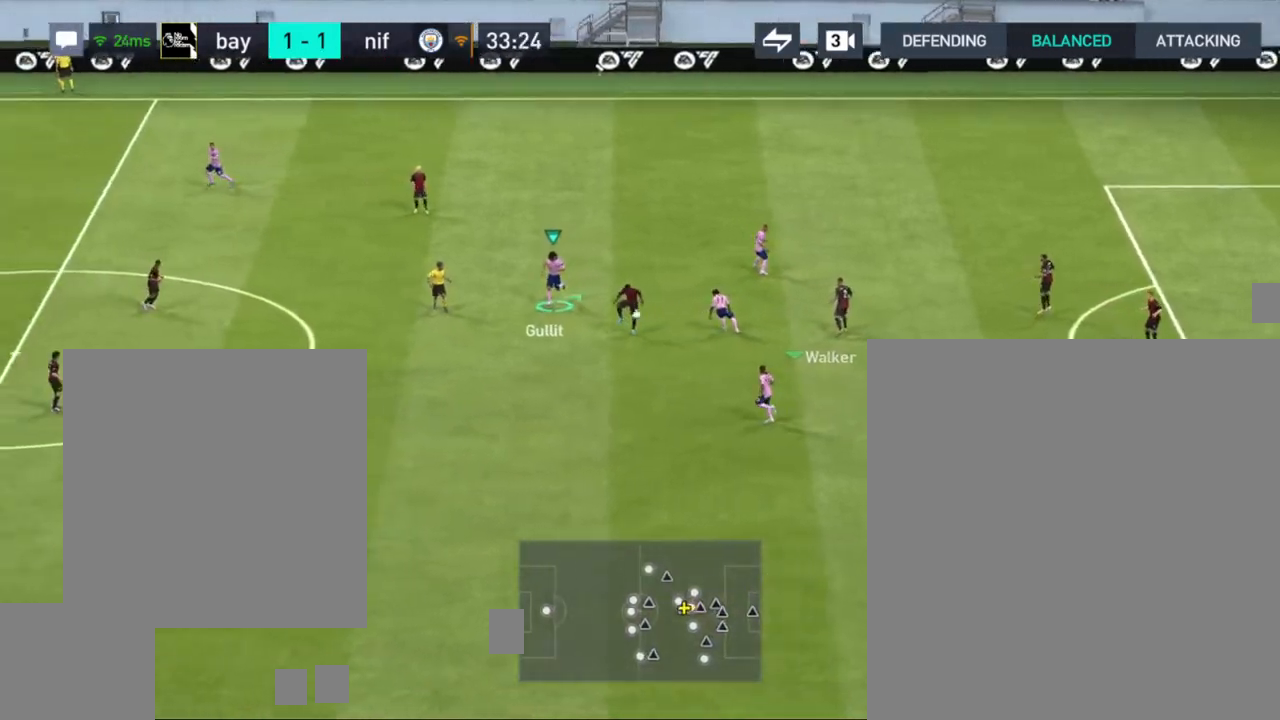
{"buttons": [], "left_stick": "up-left", "right_stick": "center", "events": []}
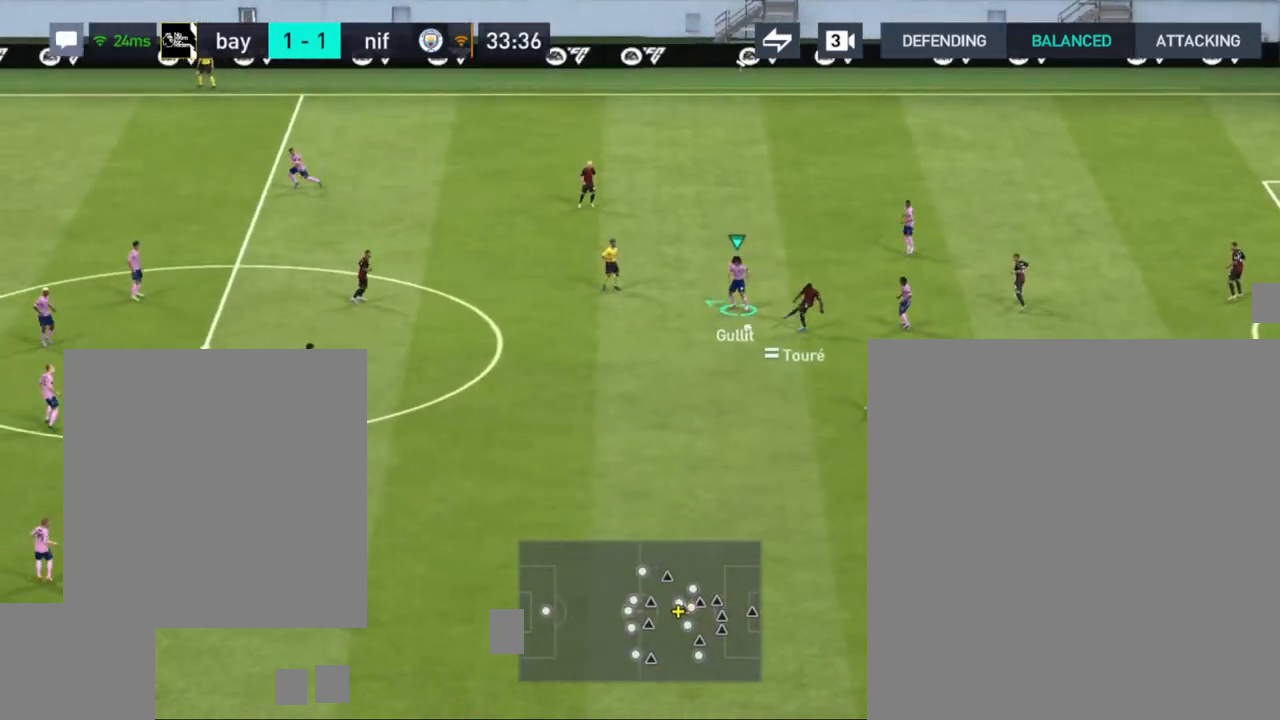
{"buttons": ["CROSS"], "left_stick": "center", "right_stick": "center", "events": [[150, "left_stick", "left"], [333, "left_stick", "center"], [367, "CROSS", "down"]]}
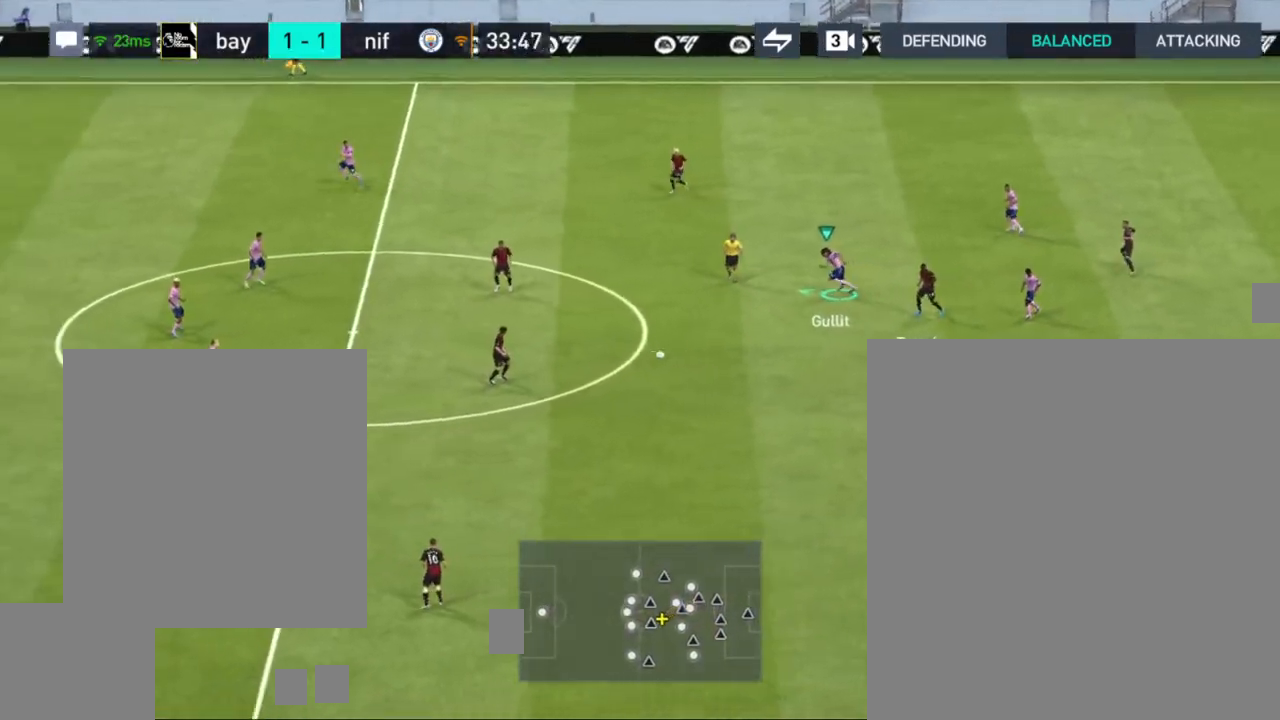
{"buttons": [], "left_stick": "right", "right_stick": "center", "events": [[17, "CROSS", "up"], [333, "left_stick", "right"]]}
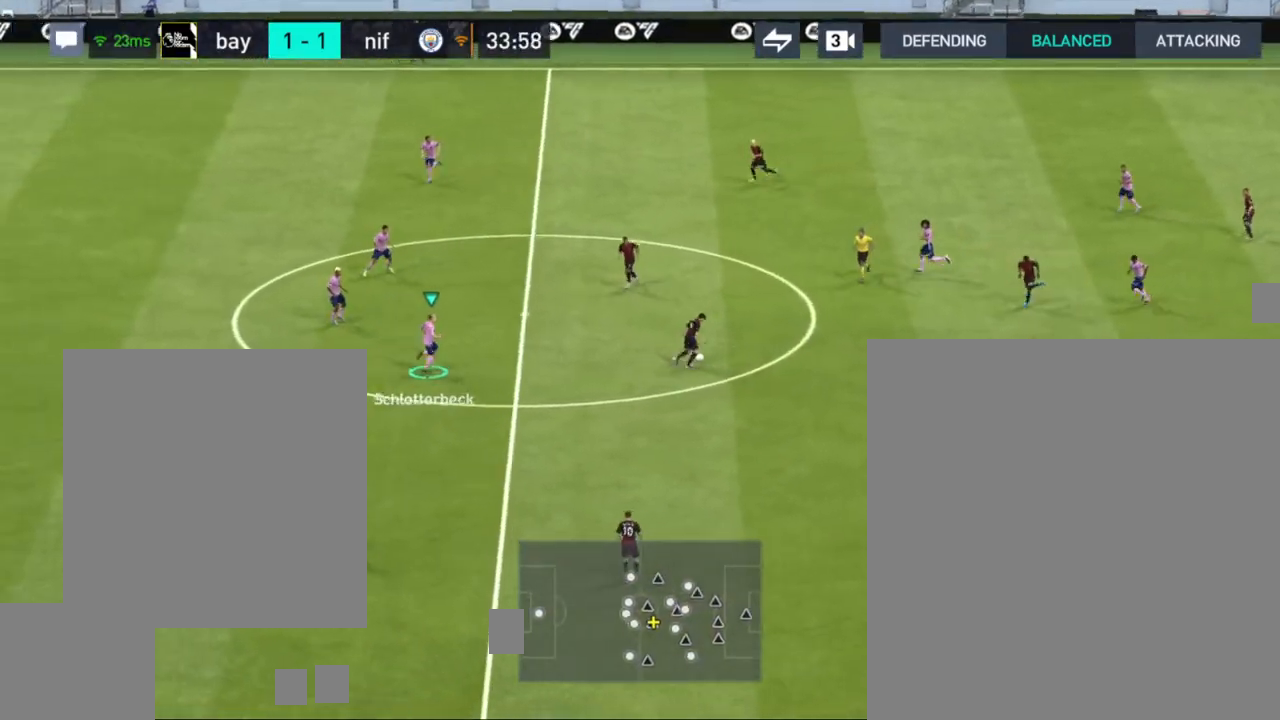
{"buttons": [], "left_stick": "down-right", "right_stick": "center", "events": [[200, "left_stick", "down-right"]]}
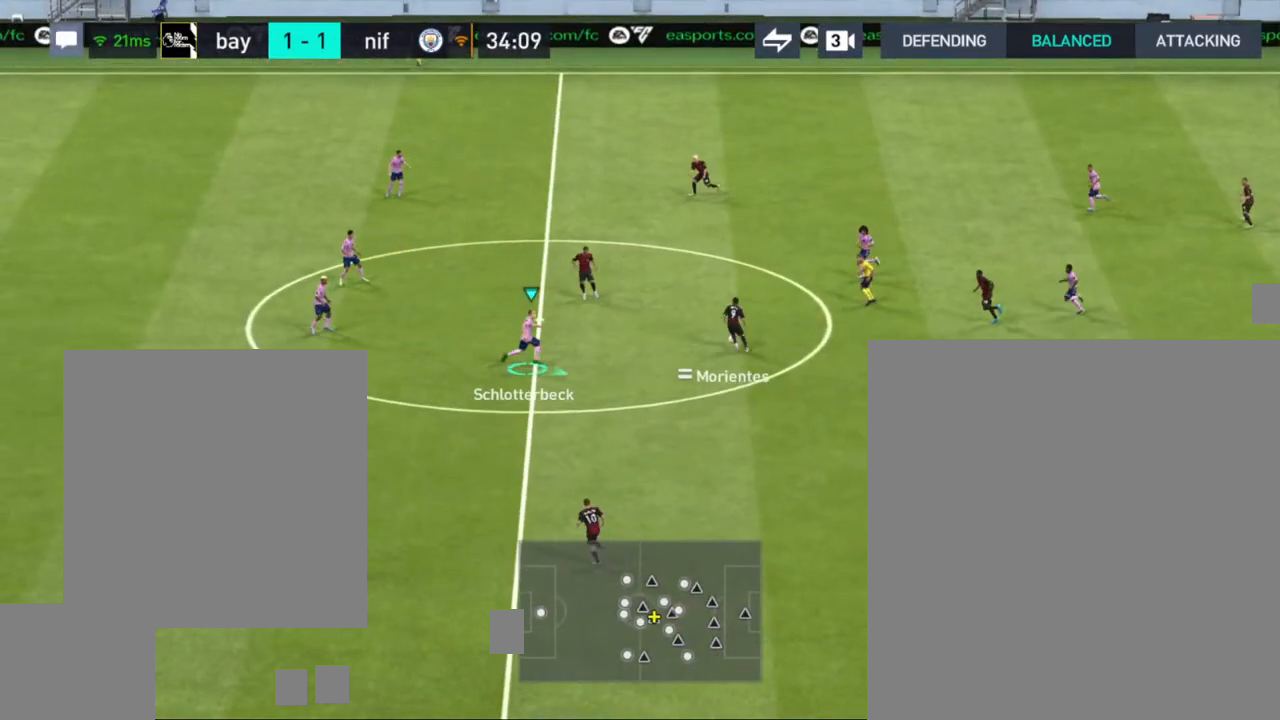
{"buttons": [], "left_stick": "center", "right_stick": "center", "events": [[167, "left_stick", "center"], [300, "CROSS", "down"], [450, "CROSS", "up"]]}
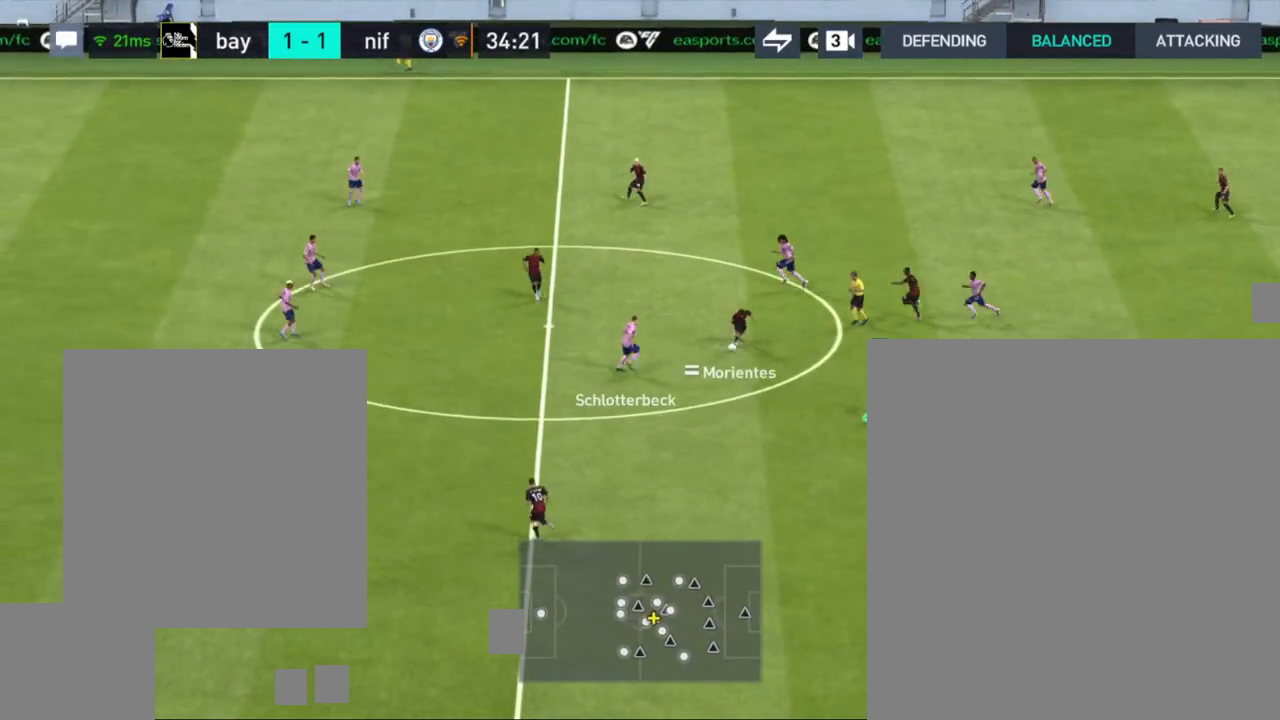
{"buttons": [], "left_stick": "center", "right_stick": "center", "events": []}